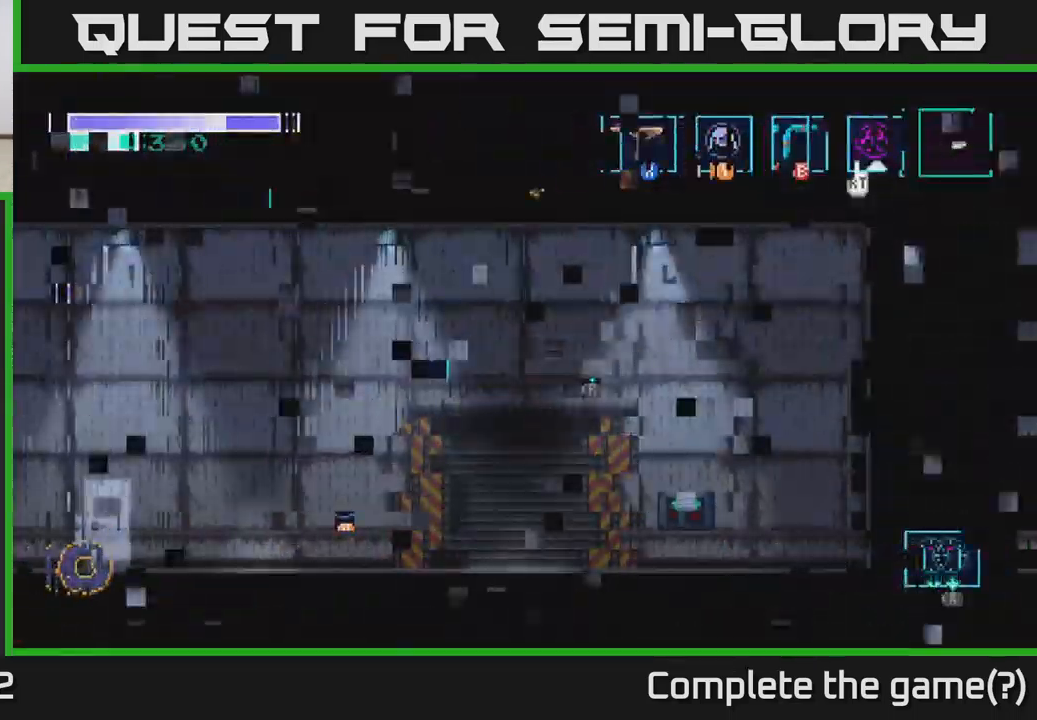
Gameplay with a controller (Xbox layout); each line is a JSON object with the inputs held at the frame after it. "events" lists button and stick changes between this image and that frame as [ms after this image, input, new state], when the widget could be followed in between.
{"buttons": [], "left_stick": "right", "right_stick": "center", "events": [[250, "left_stick", "right"]]}
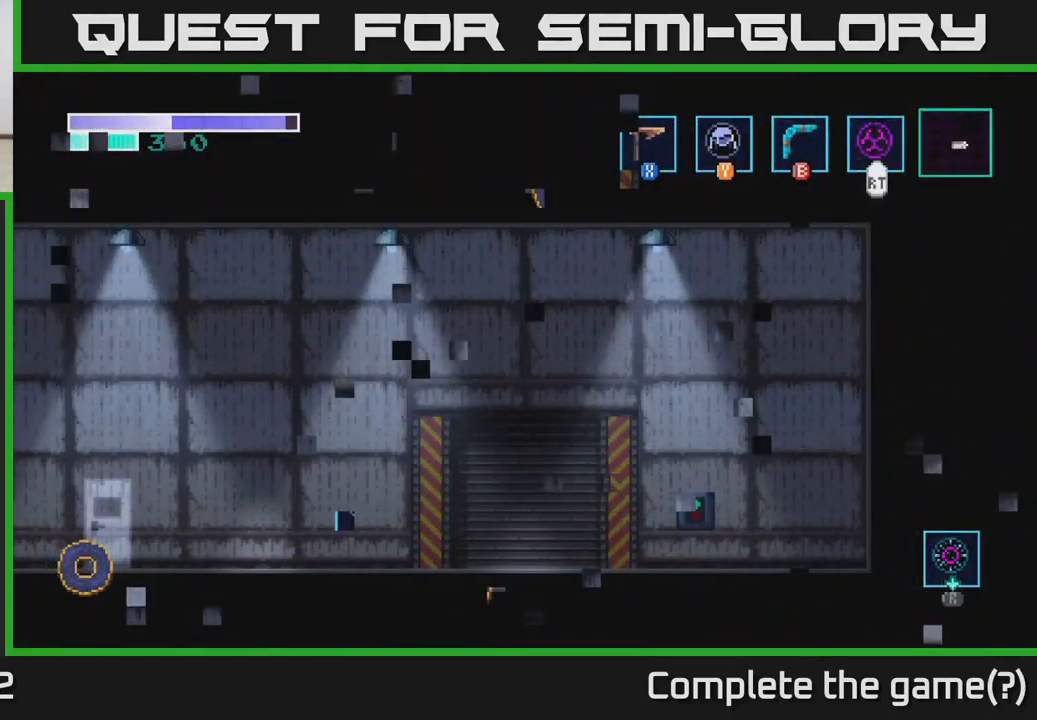
{"buttons": [], "left_stick": "left", "right_stick": "center", "events": [[50, "left_stick", "center"], [317, "left_stick", "left"]]}
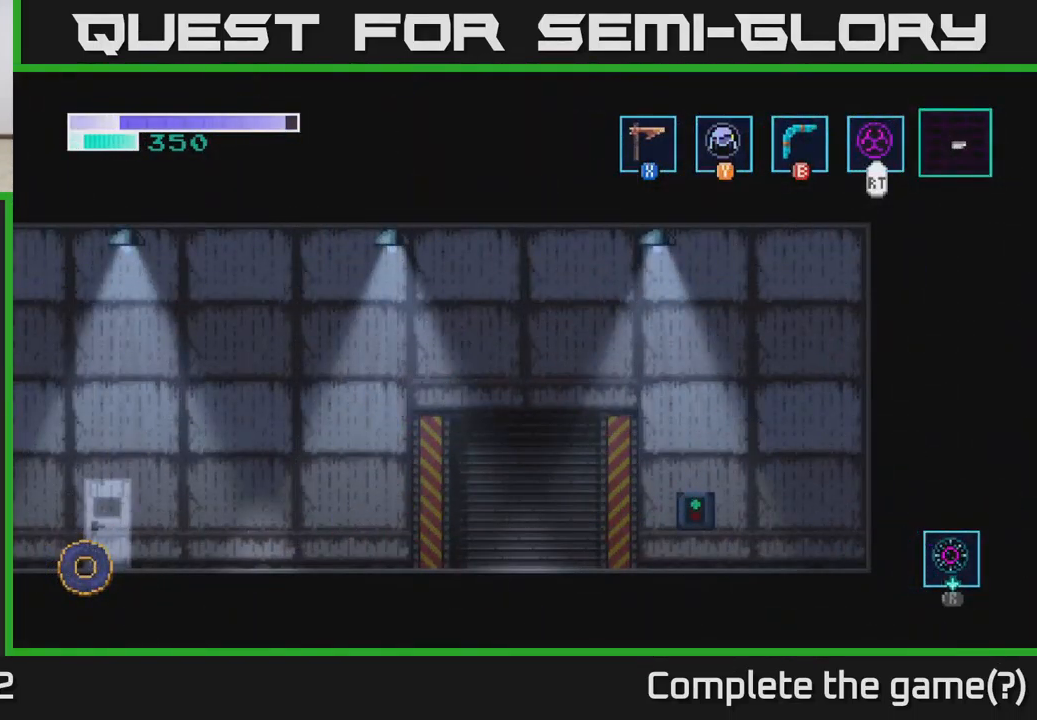
{"buttons": [], "left_stick": "left", "right_stick": "center", "events": []}
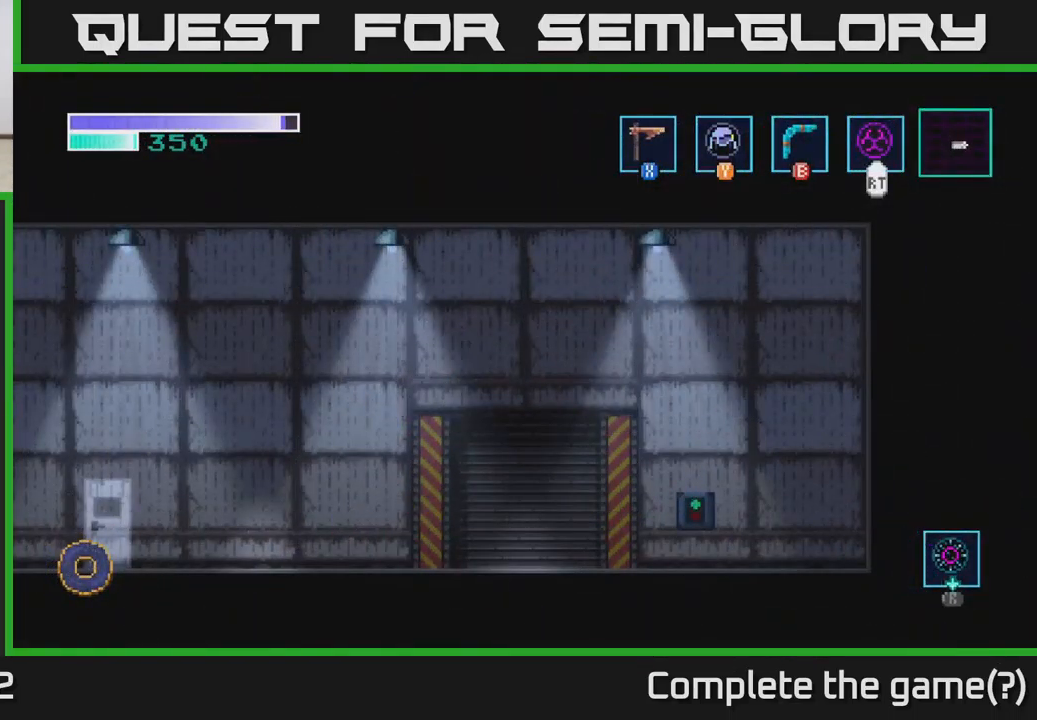
{"buttons": [], "left_stick": "left", "right_stick": "center", "events": []}
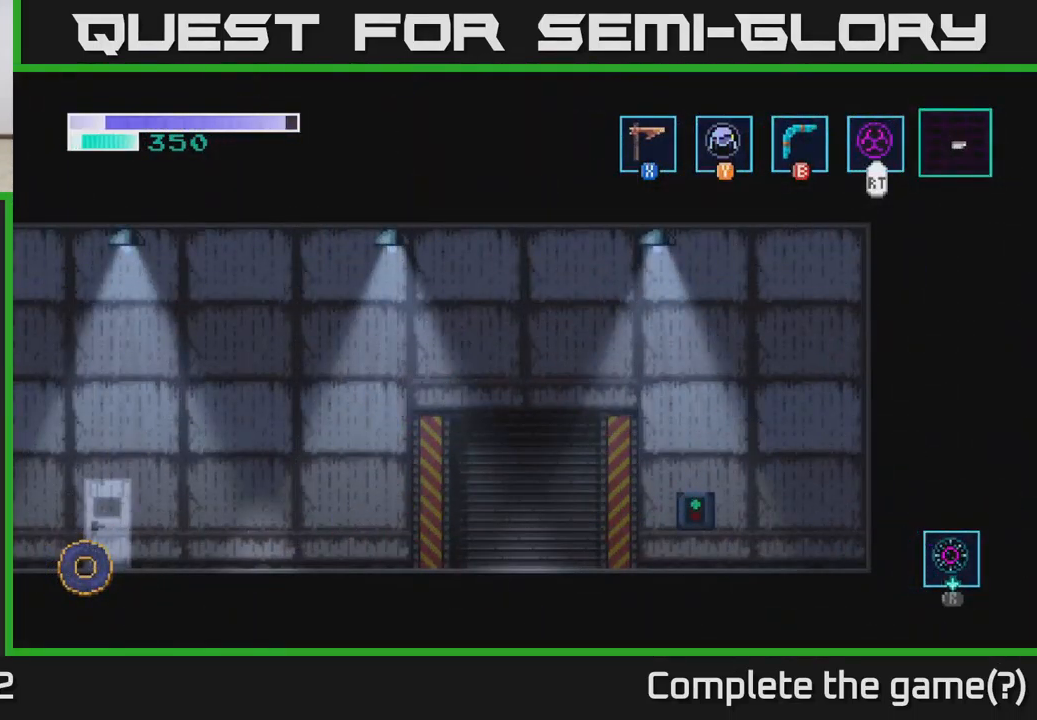
{"buttons": [], "left_stick": "left", "right_stick": "center", "events": []}
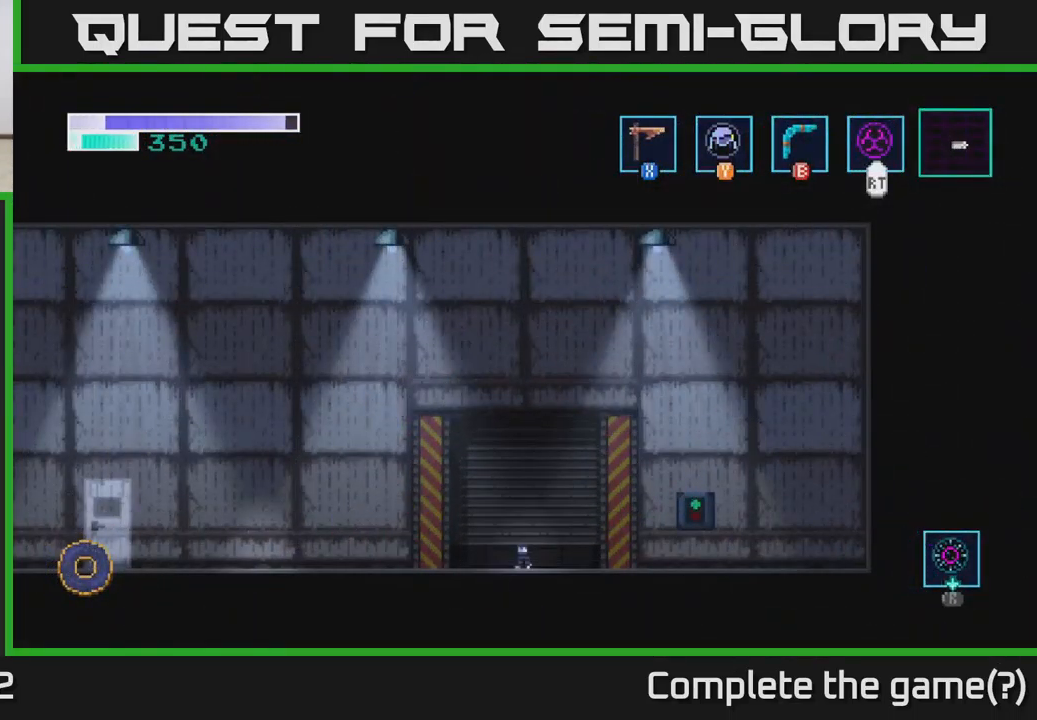
{"buttons": [], "left_stick": "left", "right_stick": "center", "events": [[150, "left_stick", "center"], [500, "left_stick", "left"]]}
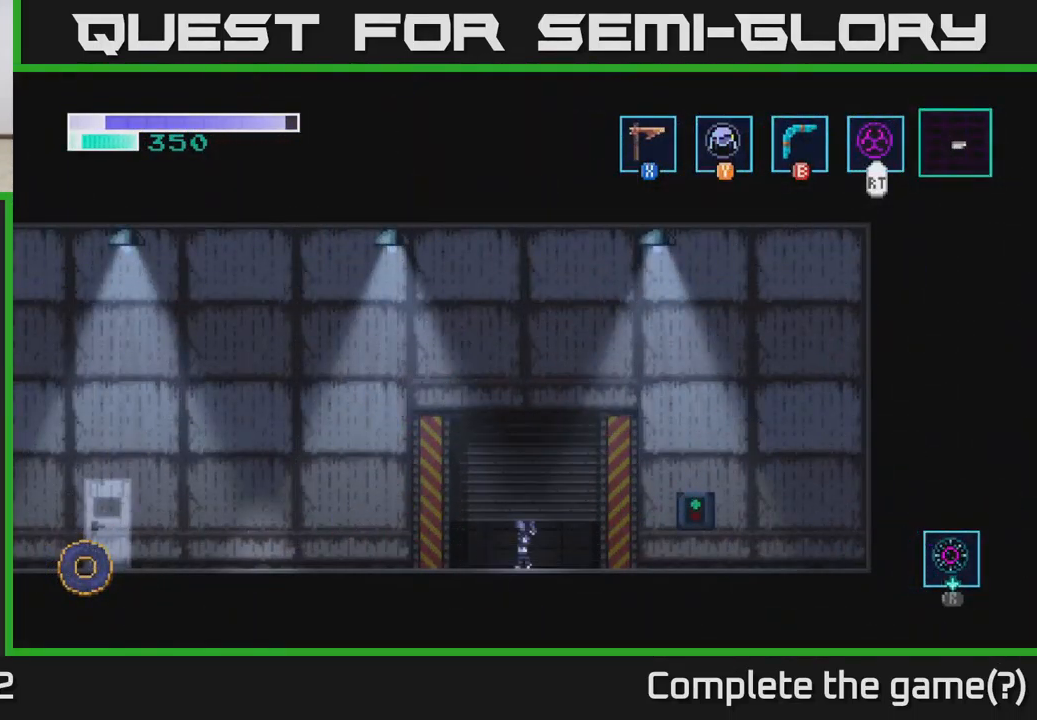
{"buttons": [], "left_stick": "left", "right_stick": "center", "events": []}
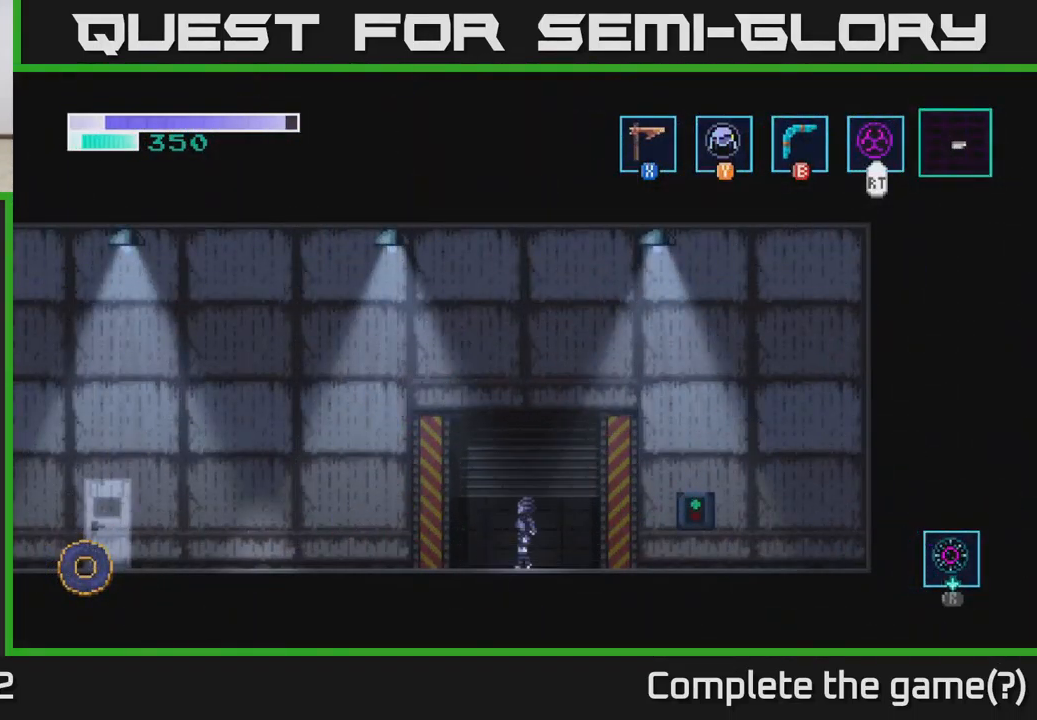
{"buttons": [], "left_stick": "left", "right_stick": "center", "events": []}
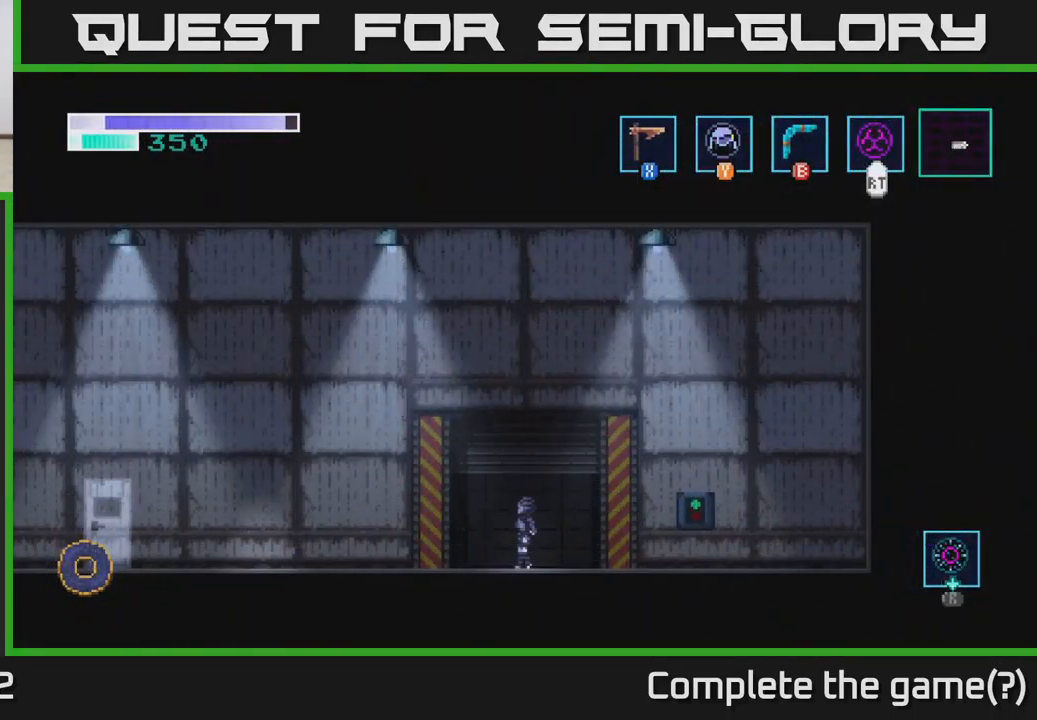
{"buttons": [], "left_stick": "left", "right_stick": "center", "events": []}
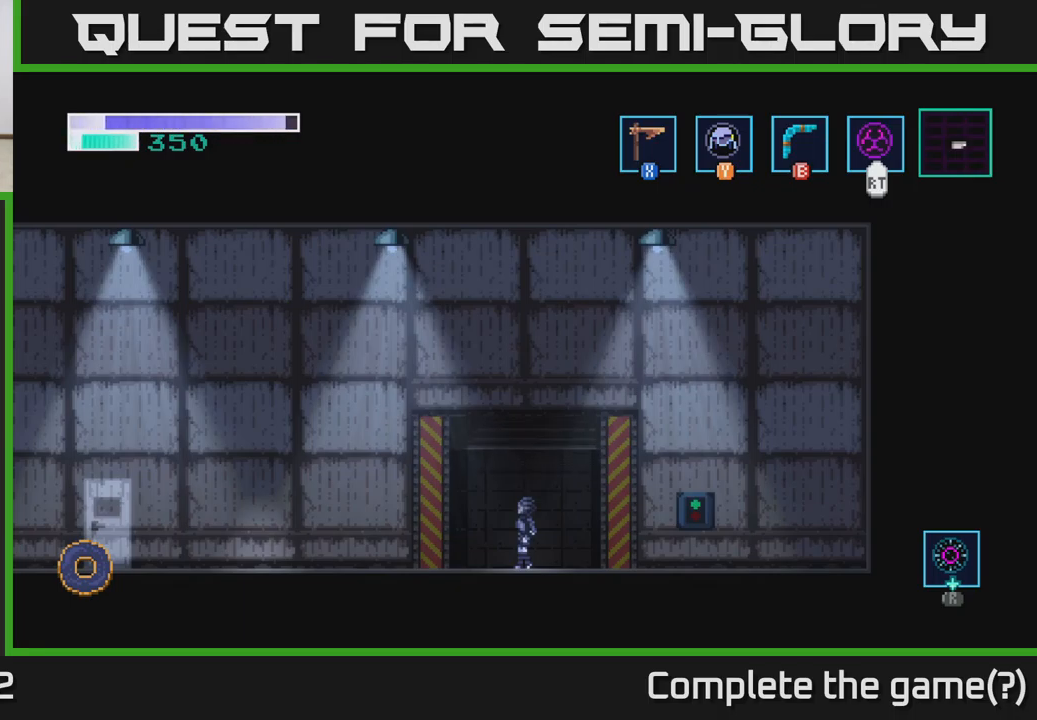
{"buttons": [], "left_stick": "left", "right_stick": "center", "events": []}
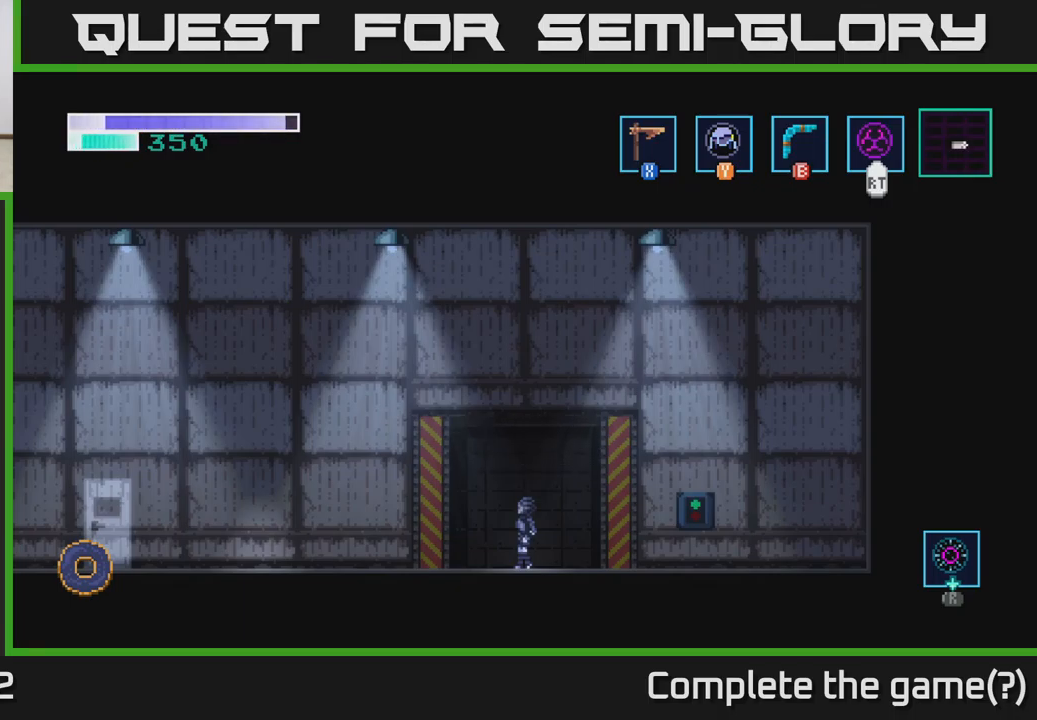
{"buttons": [], "left_stick": "left", "right_stick": "center", "events": []}
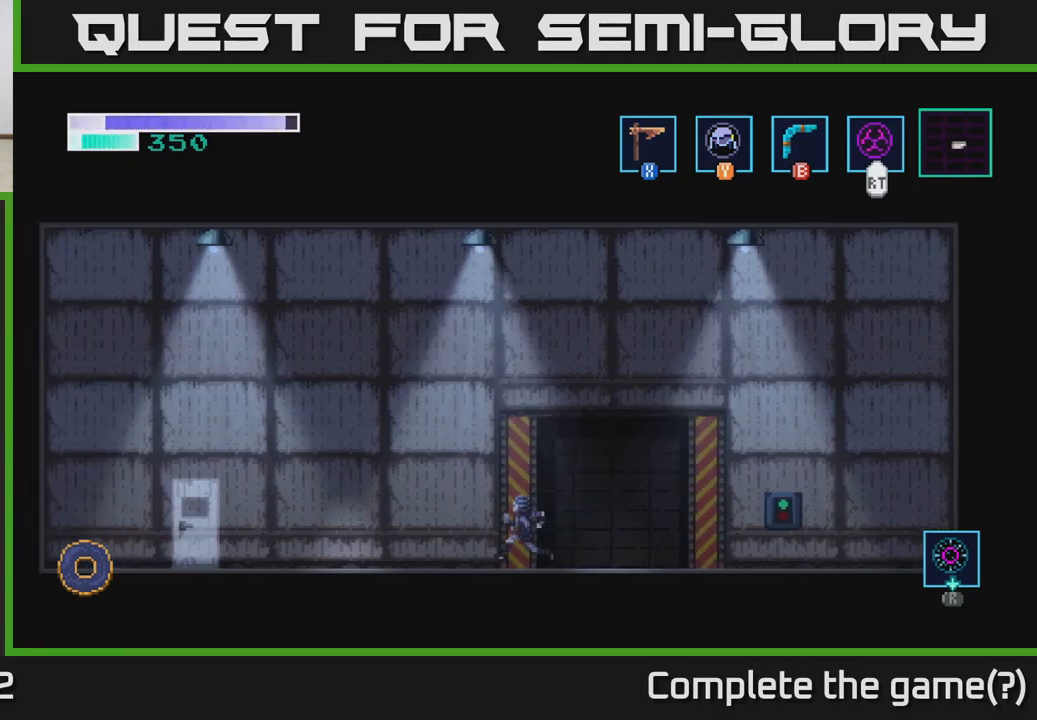
{"buttons": [], "left_stick": "left", "right_stick": "center", "events": []}
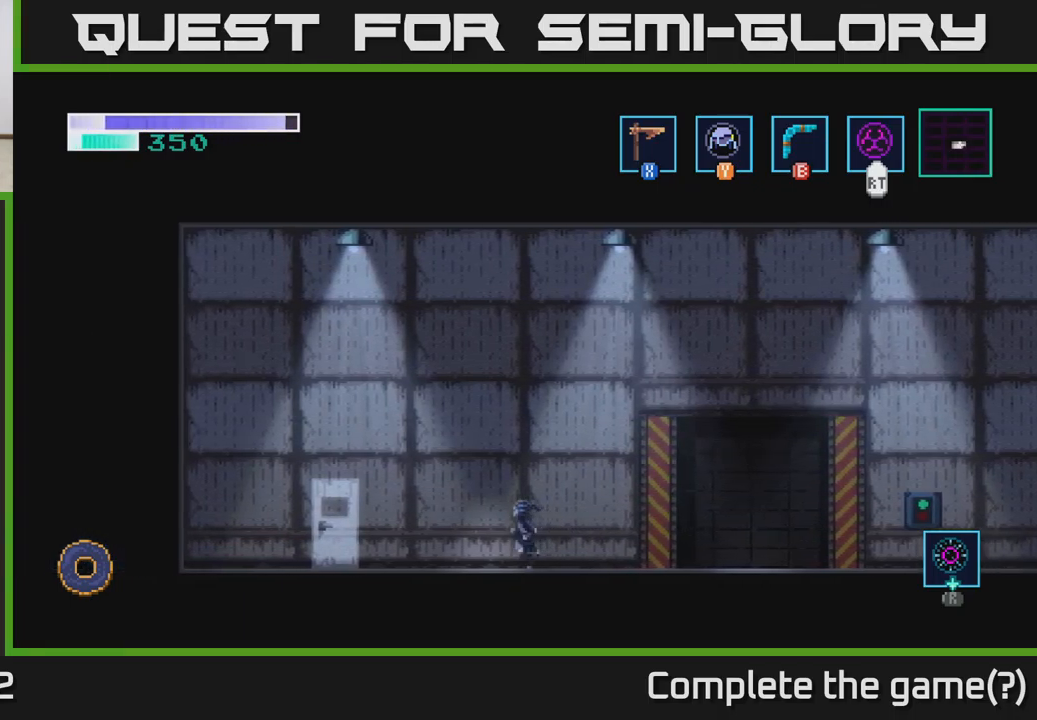
{"buttons": [], "left_stick": "left", "right_stick": "center", "events": []}
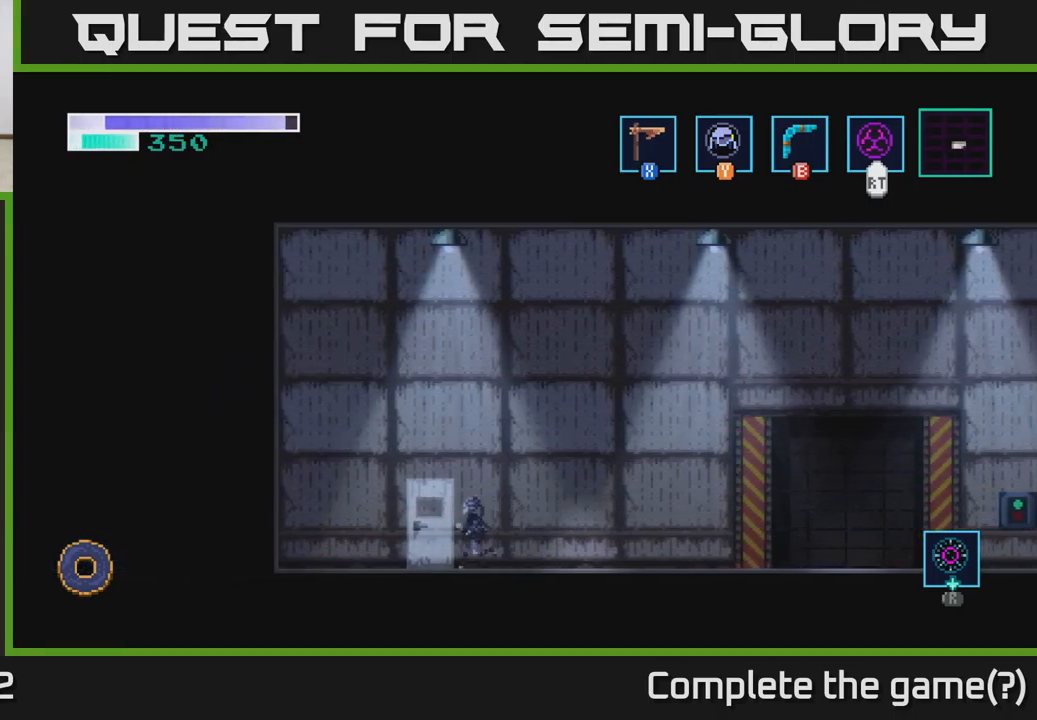
{"buttons": [], "left_stick": "center", "right_stick": "center", "events": [[150, "left_stick", "center"], [200, "left_stick", "up"], [333, "left_stick", "center"]]}
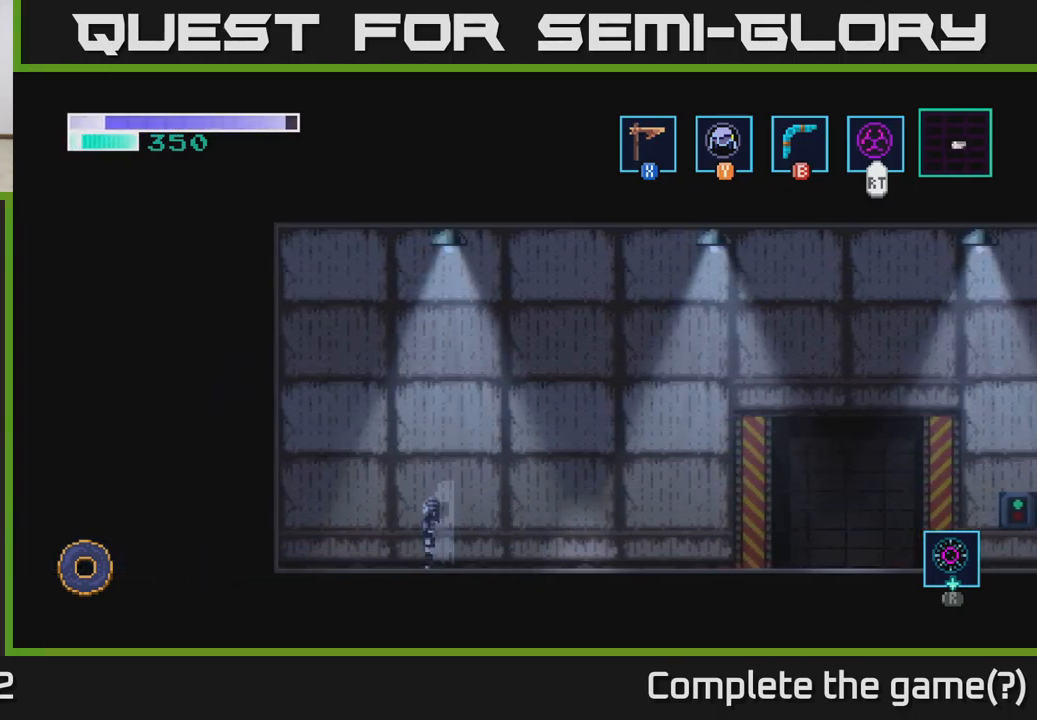
{"buttons": [], "left_stick": "right", "right_stick": "center", "events": [[233, "left_stick", "right"]]}
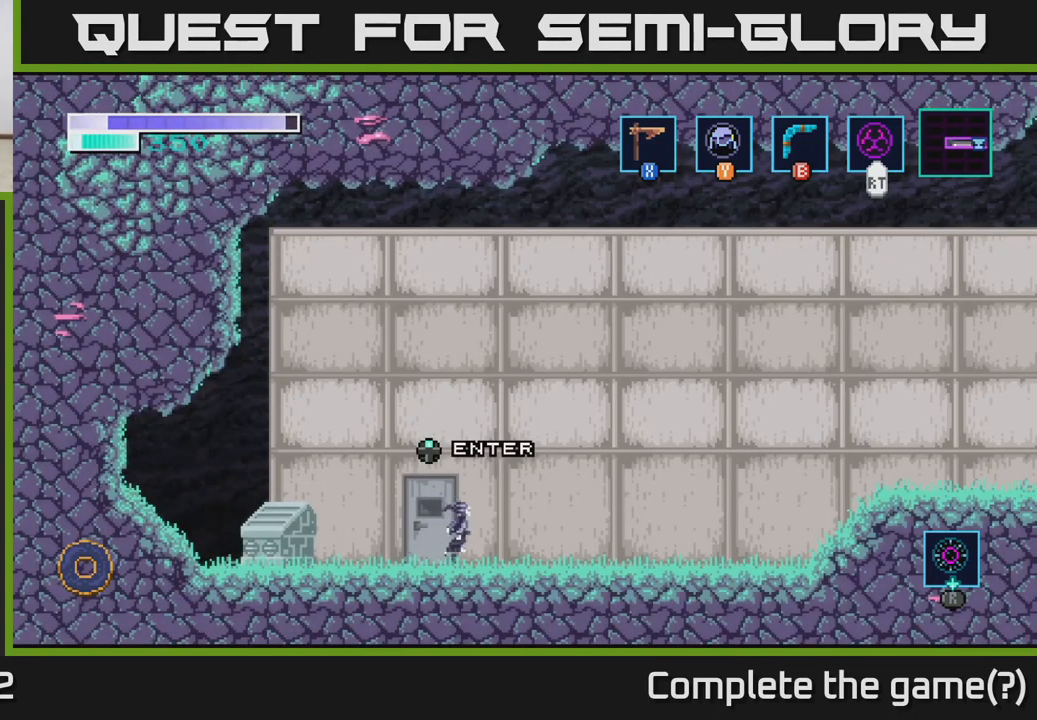
{"buttons": [], "left_stick": "right", "right_stick": "center", "events": []}
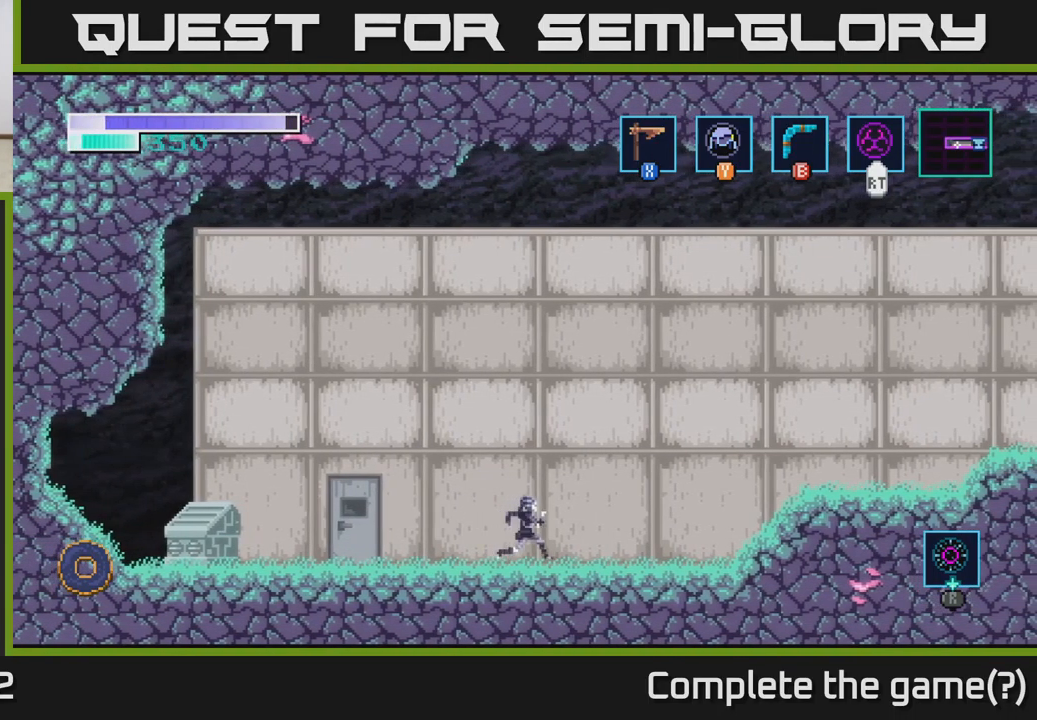
{"buttons": [], "left_stick": "right", "right_stick": "center", "events": []}
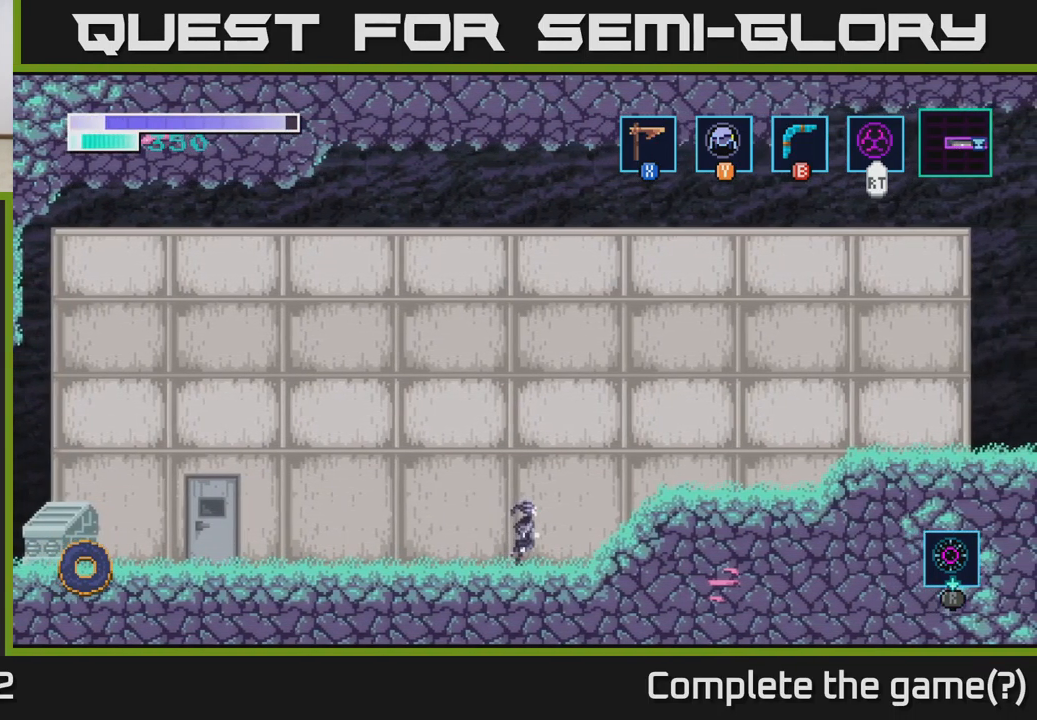
{"buttons": [], "left_stick": "right", "right_stick": "center", "events": [[50, "A", "down"], [316, "A", "up"]]}
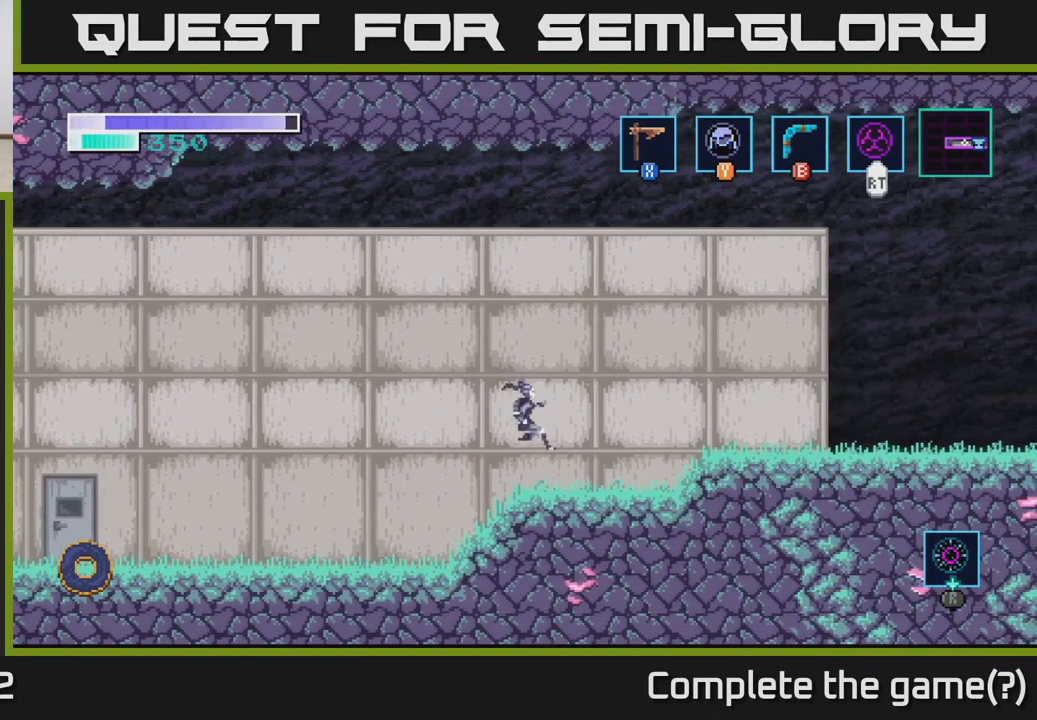
{"buttons": ["A"], "left_stick": "right", "right_stick": "center", "events": [[250, "A", "down"]]}
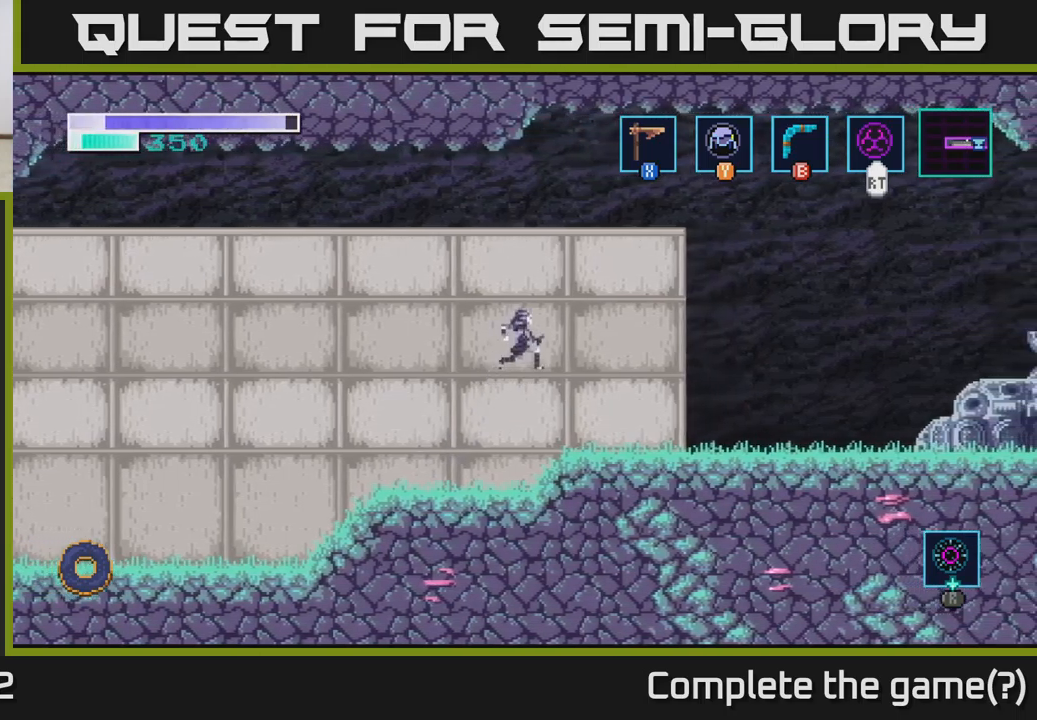
{"buttons": ["A"], "left_stick": "right", "right_stick": "center", "events": []}
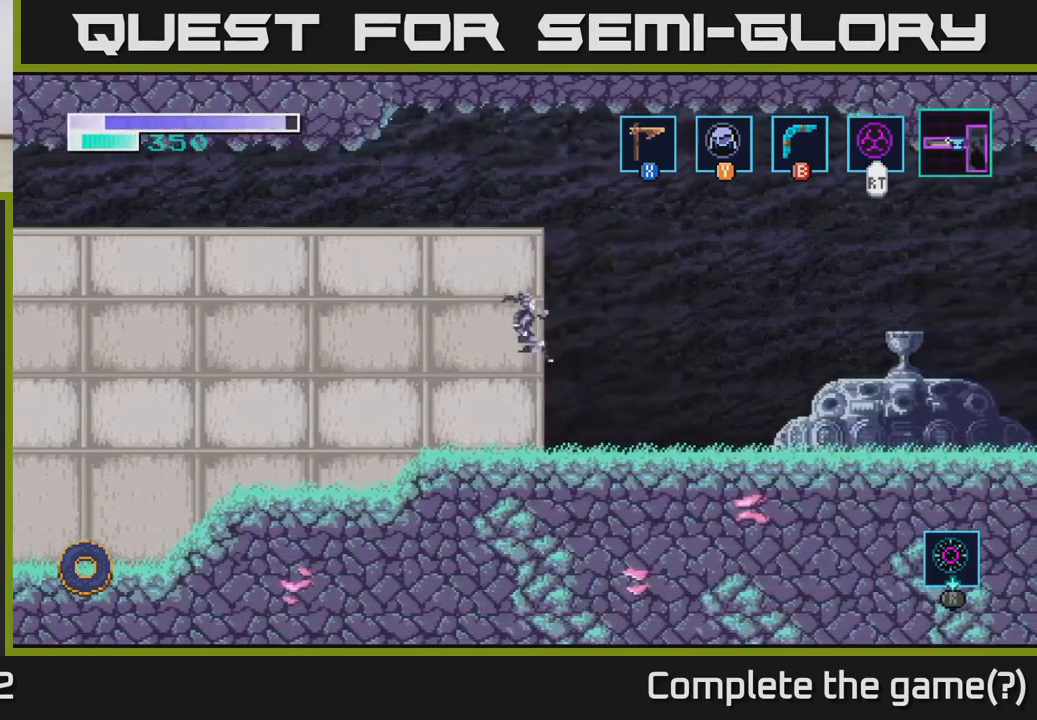
{"buttons": [], "left_stick": "right", "right_stick": "center", "events": [[267, "A", "up"]]}
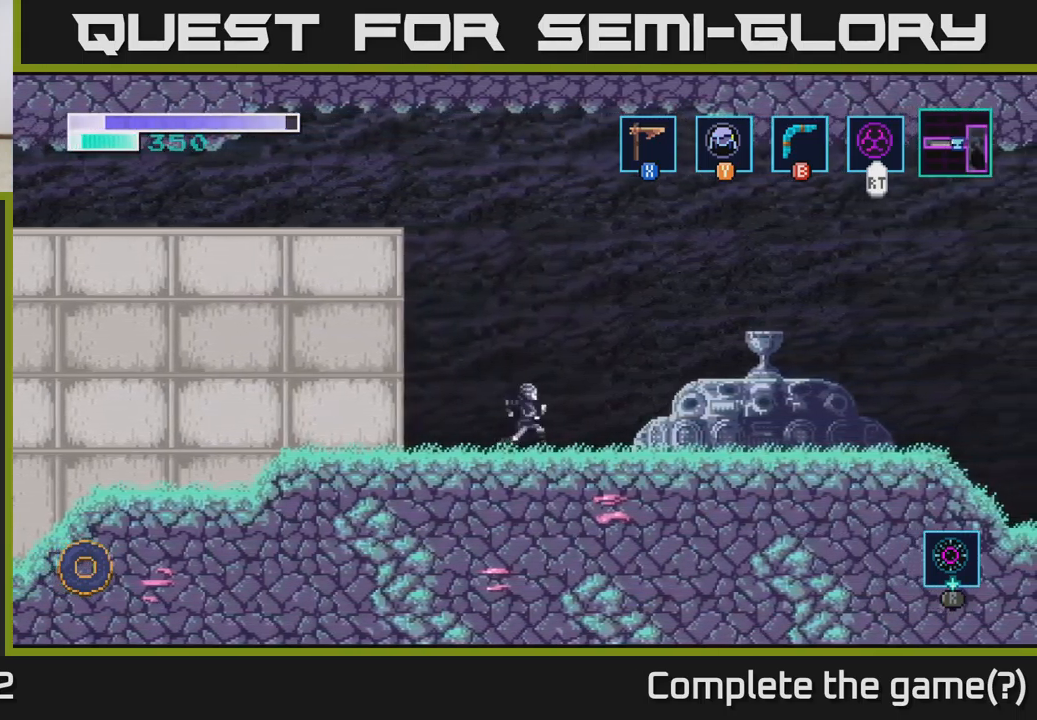
{"buttons": [], "left_stick": "right", "right_stick": "center", "events": [[183, "A", "down"], [417, "A", "up"]]}
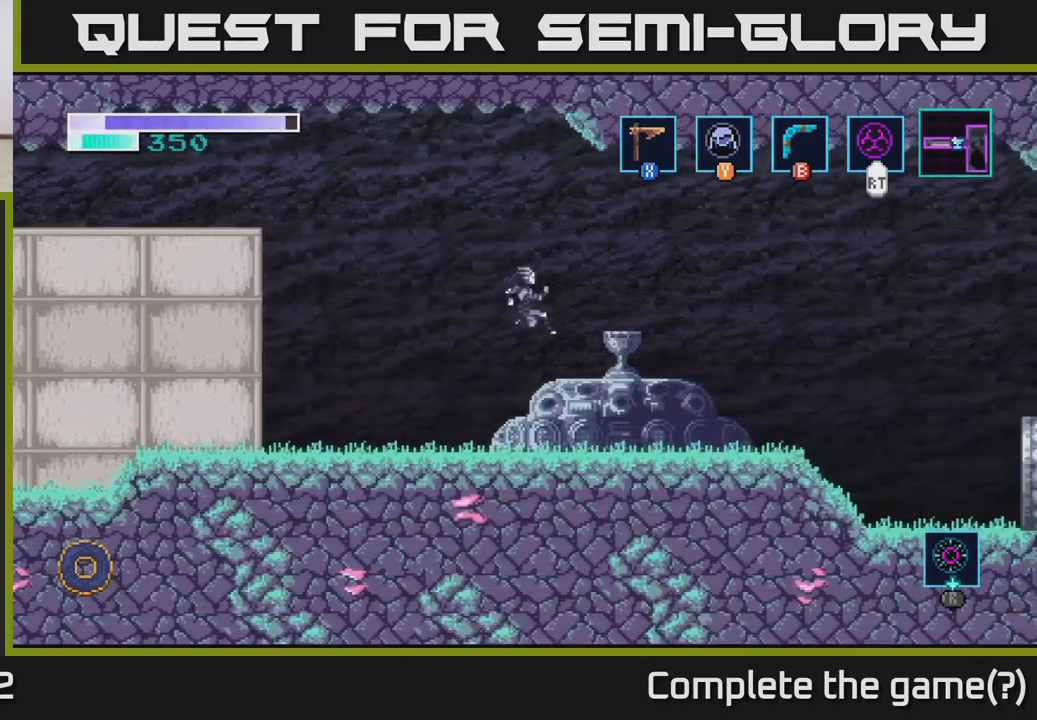
{"buttons": [], "left_stick": "right", "right_stick": "center", "events": []}
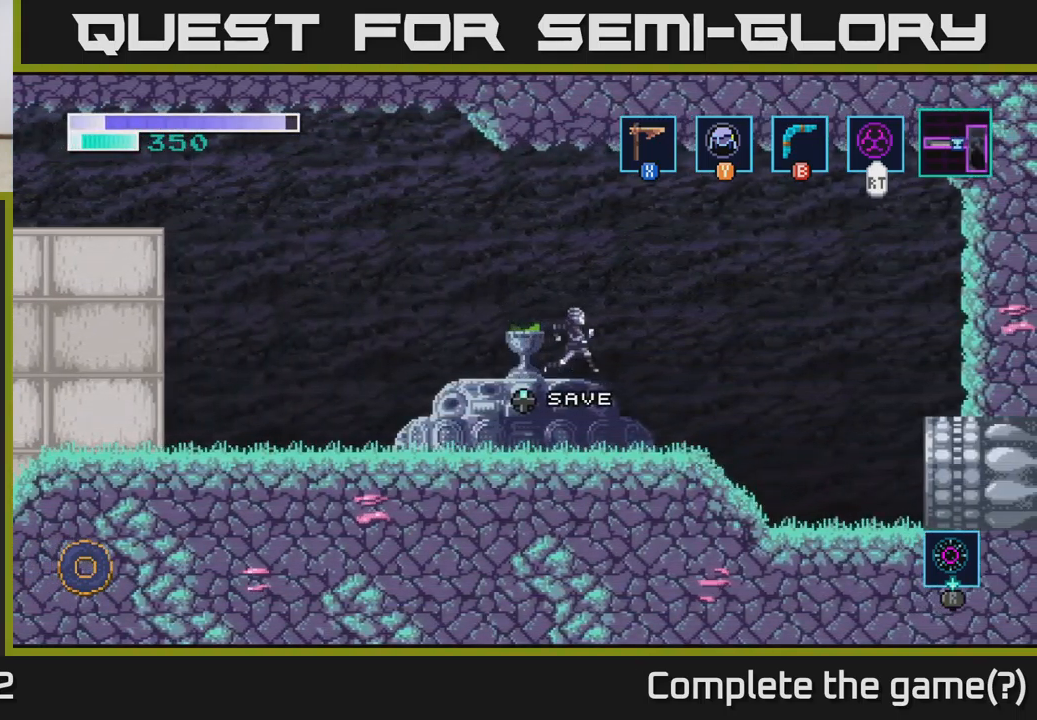
{"buttons": ["A"], "left_stick": "right", "right_stick": "center", "events": [[167, "A", "down"]]}
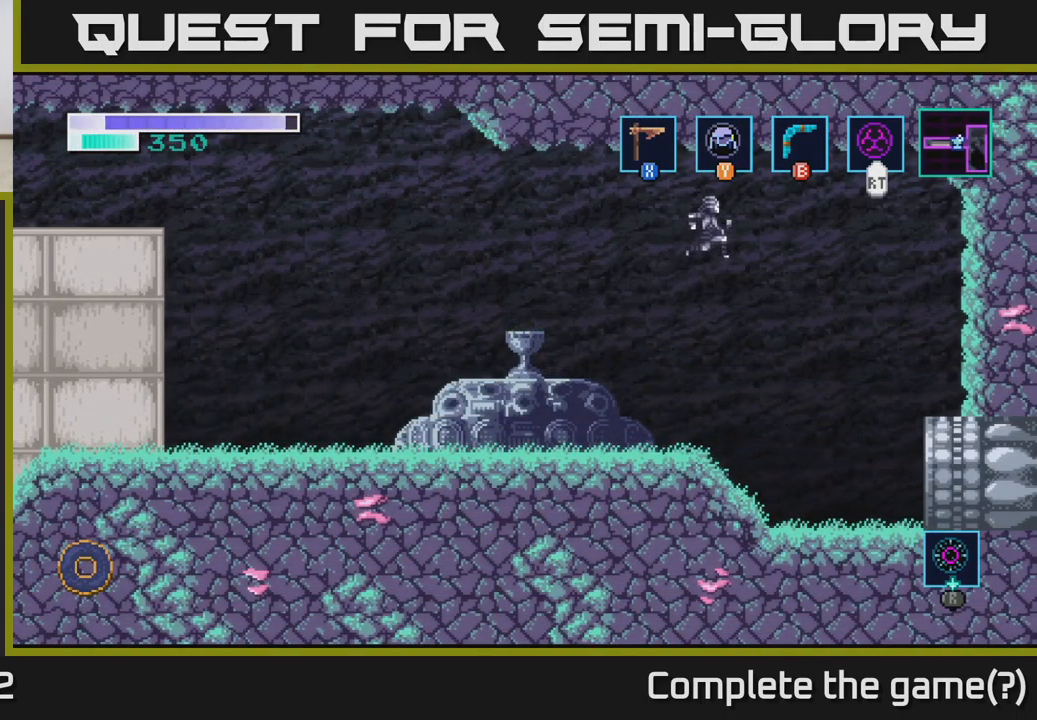
{"buttons": [], "left_stick": "center", "right_stick": "center", "events": [[67, "A", "up"], [333, "left_stick", "center"]]}
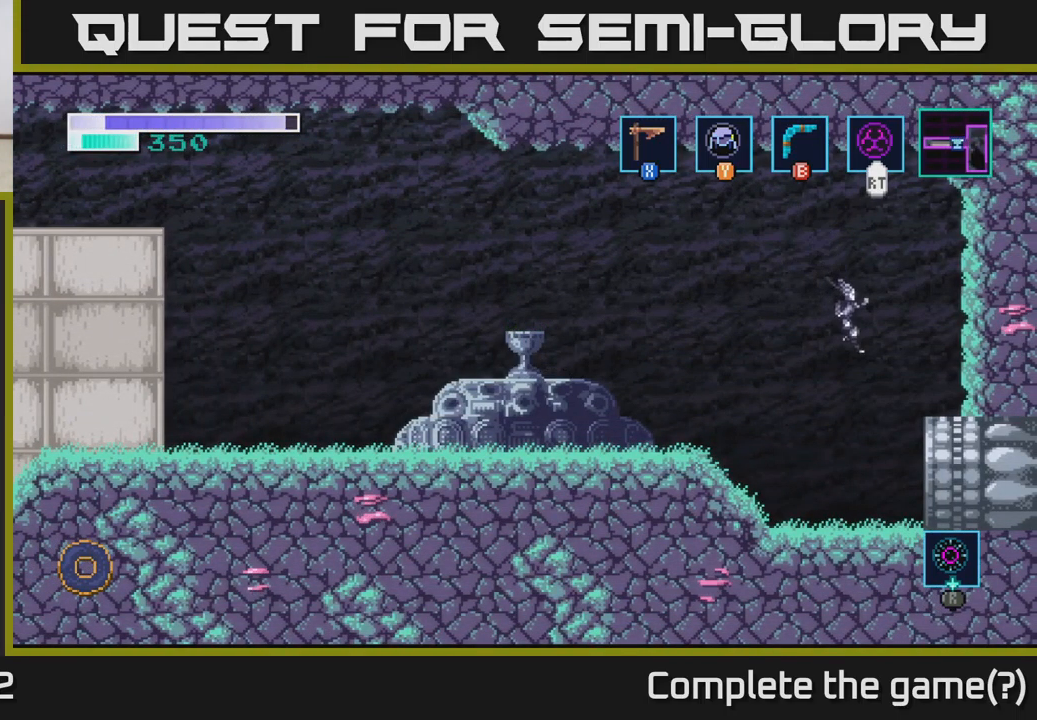
{"buttons": [], "left_stick": "right", "right_stick": "center", "events": [[200, "left_stick", "right"]]}
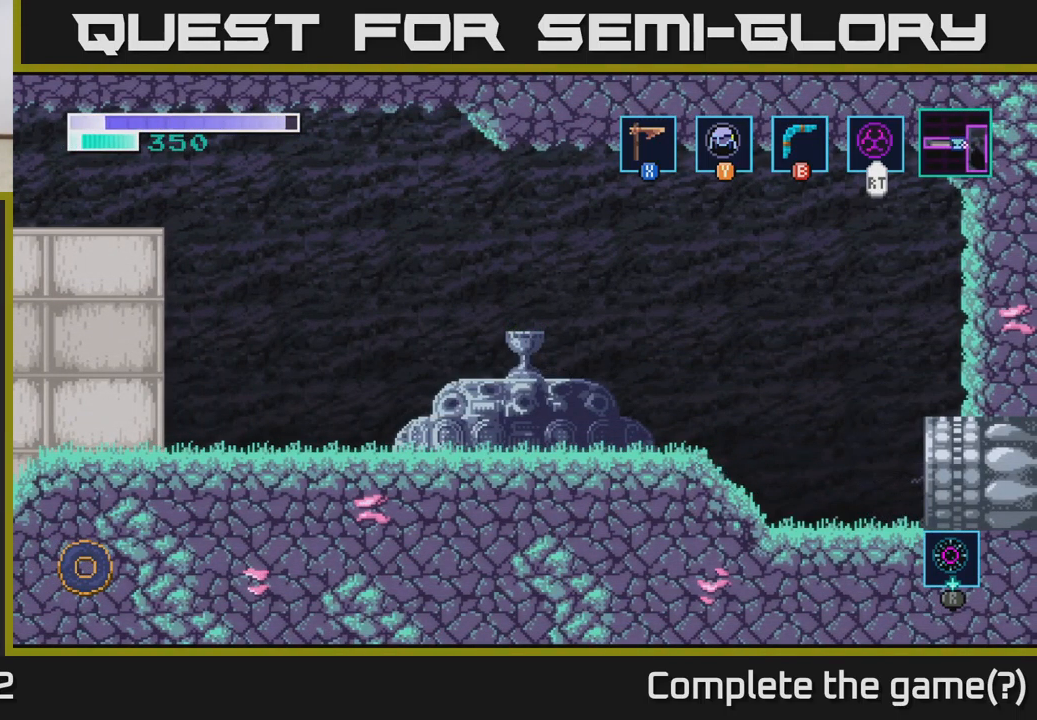
{"buttons": [], "left_stick": "center", "right_stick": "center", "events": [[367, "left_stick", "center"]]}
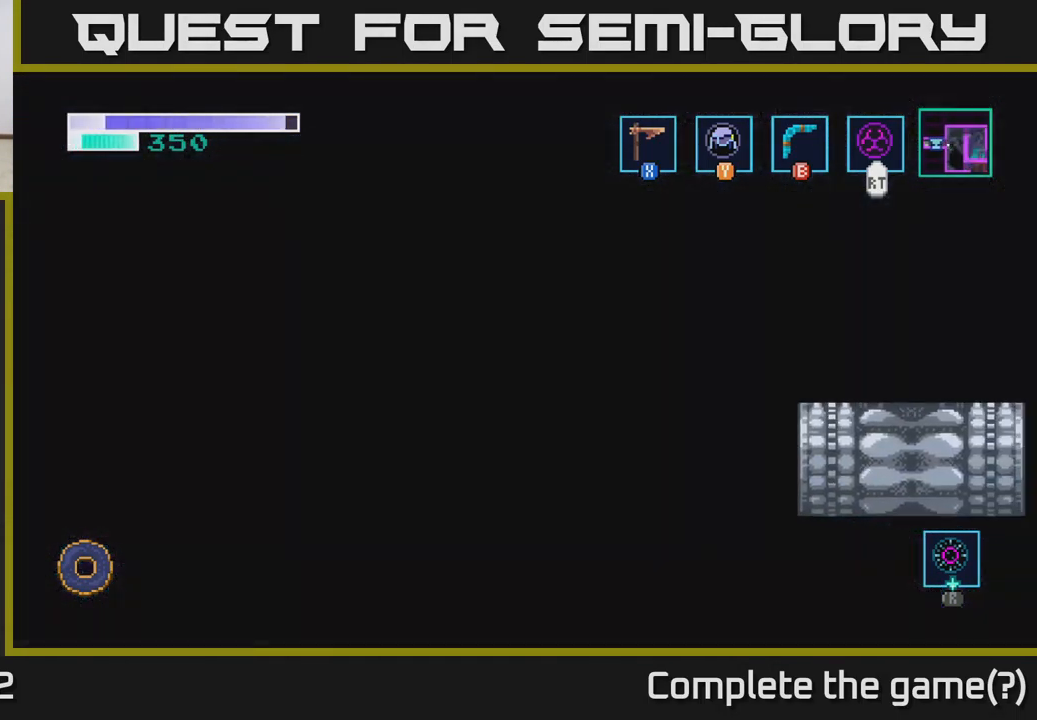
{"buttons": [], "left_stick": "center", "right_stick": "center", "events": []}
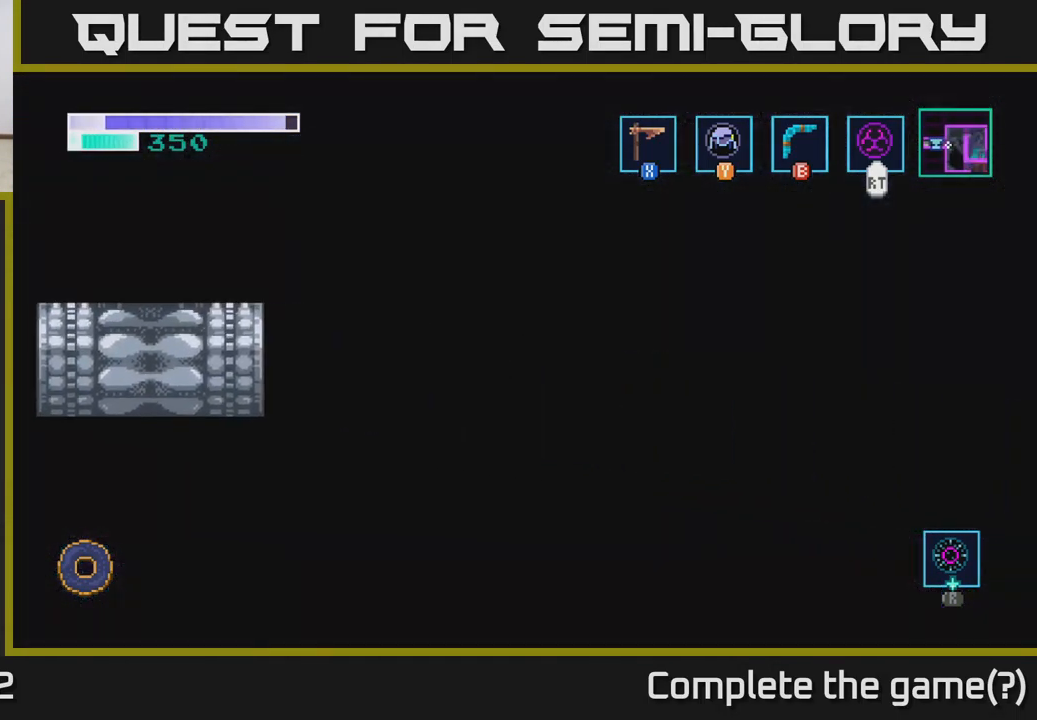
{"buttons": [], "left_stick": "right", "right_stick": "center", "events": [[333, "left_stick", "right"]]}